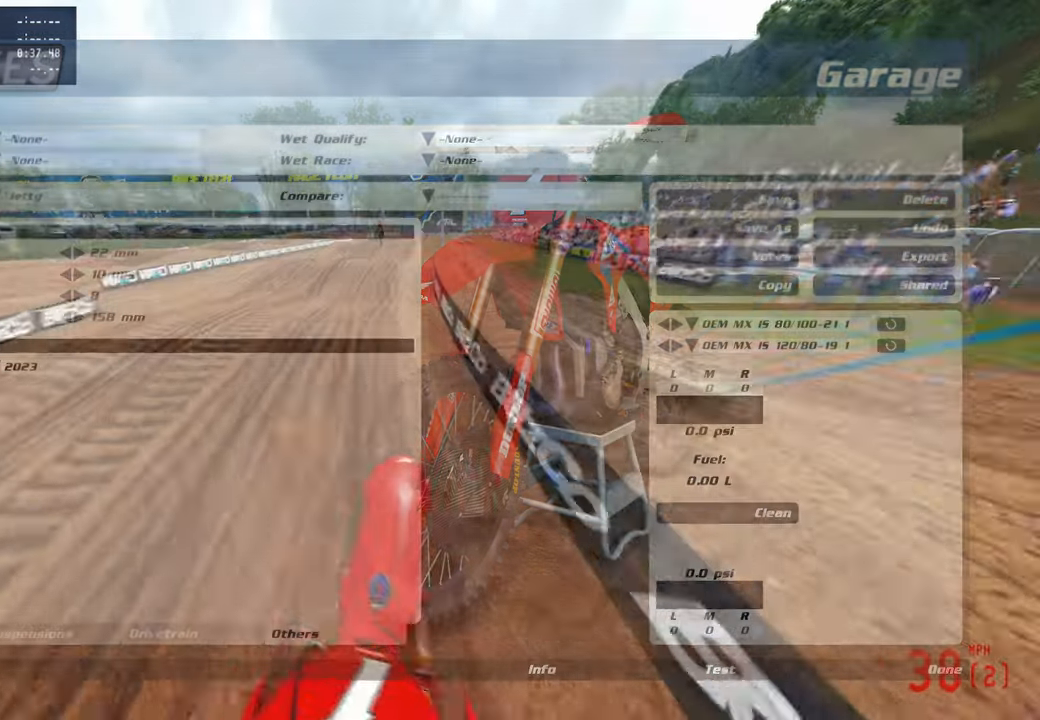
Gameplay with a controller (PlayStation layout); each line is a JSON object with the inputs held at the frame after it. "events" lists button and stick changes between this image and that frame as [ms after this image, input, new state], when the widget could be followed in between.
{"buttons": ["R2"], "left_stick": "center", "right_stick": "center", "events": [[83, "right_stick", "center"], [150, "R3", "down"], [200, "left_stick", "center"], [250, "right_stick", "down-left"], [266, "R3", "up"], [466, "right_stick", "center"]]}
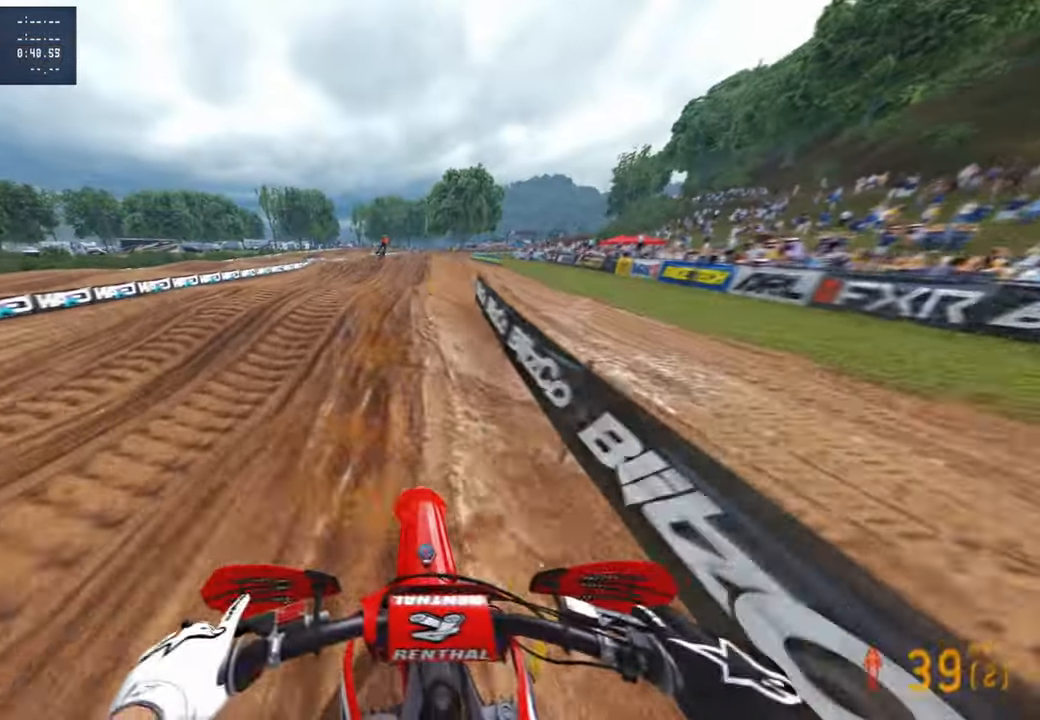
{"buttons": ["R2"], "left_stick": "up-right", "right_stick": "up", "events": [[150, "right_stick", "up"], [333, "left_stick", "up"], [383, "left_stick", "up-right"]]}
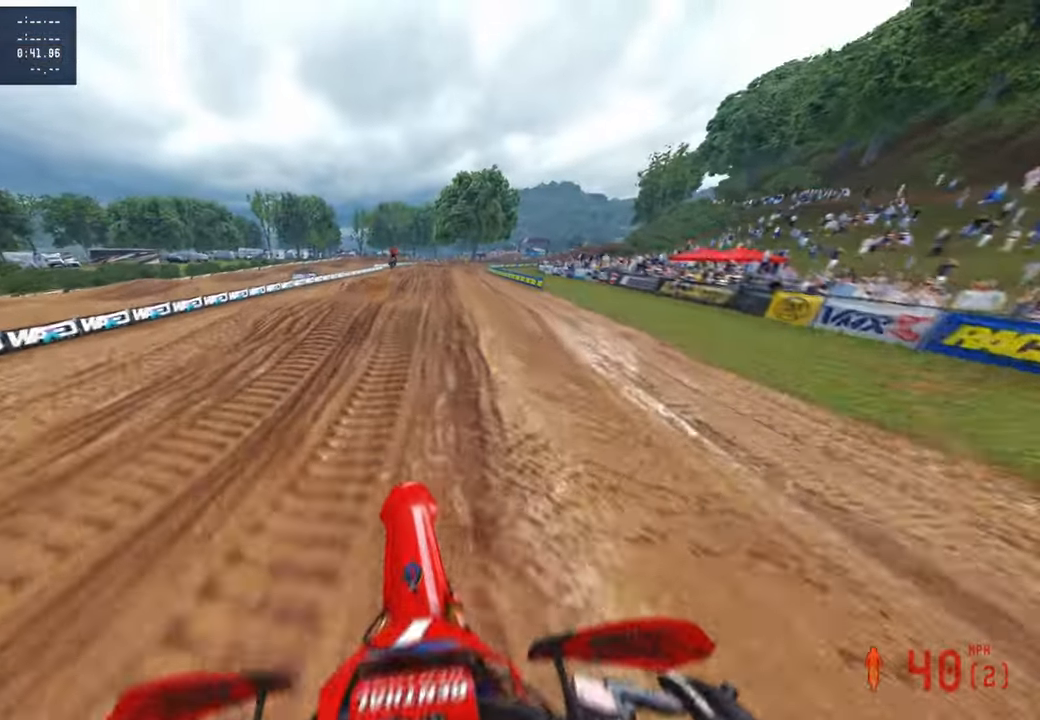
{"buttons": ["R2"], "left_stick": "up", "right_stick": "down-left", "events": [[283, "right_stick", "center"], [383, "right_stick", "down-left"], [400, "left_stick", "up"]]}
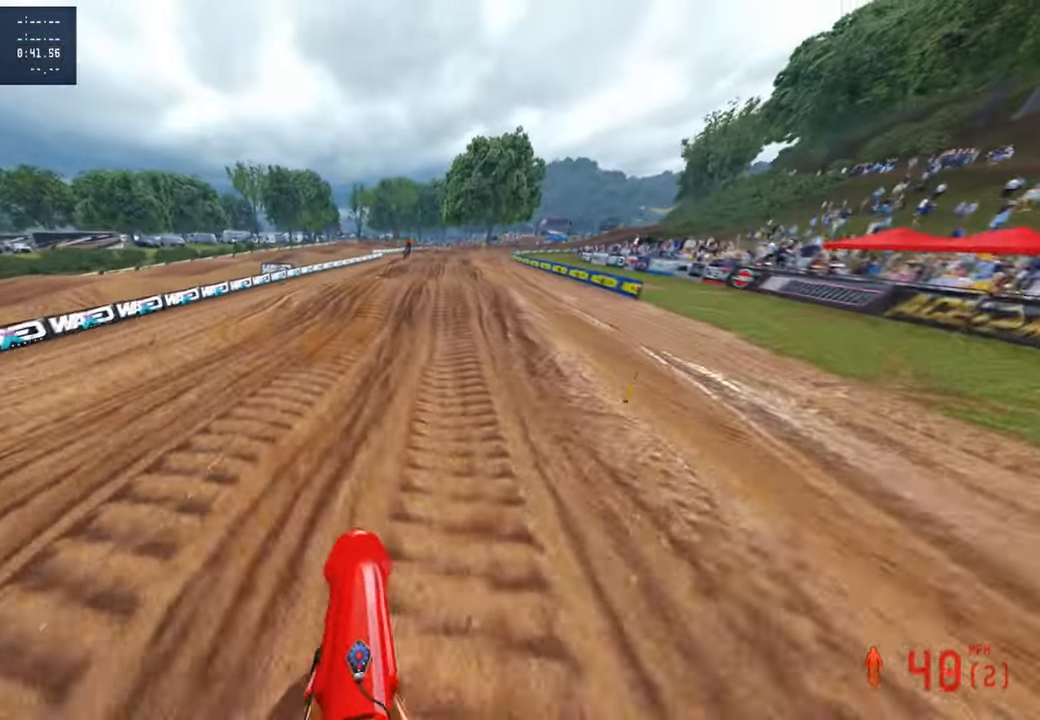
{"buttons": ["R2"], "left_stick": "up", "right_stick": "down-left", "events": [[200, "right_stick", "center"], [433, "R3", "down"], [450, "right_stick", "down-left"], [500, "R3", "up"]]}
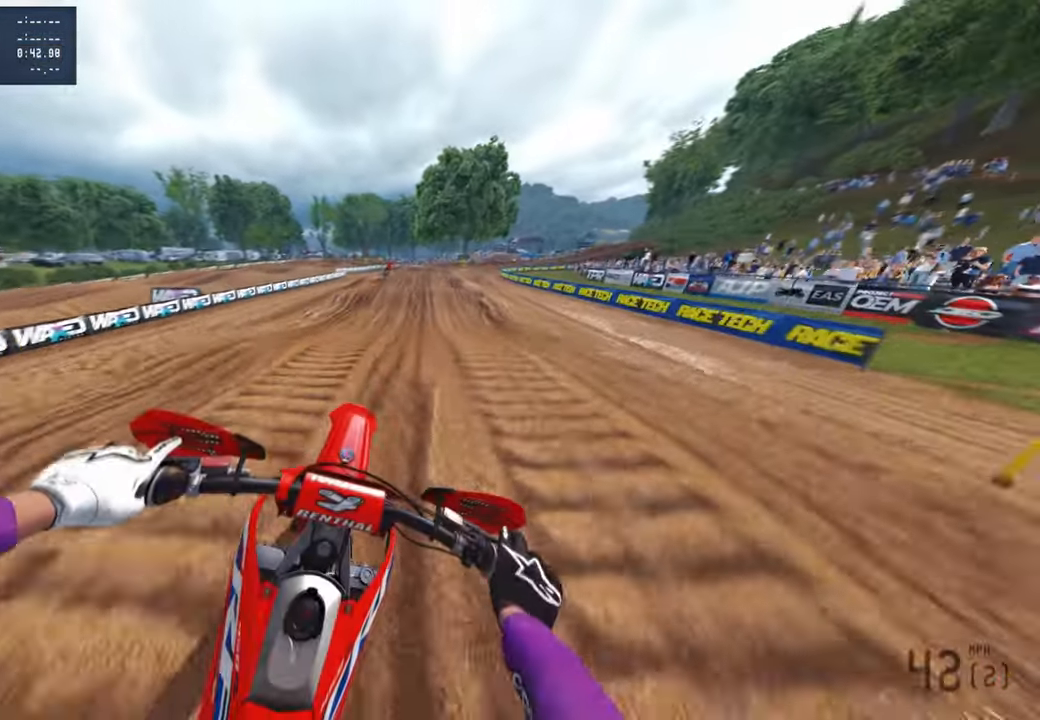
{"buttons": [], "left_stick": "up", "right_stick": "down-left", "events": [[83, "R3", "down"], [200, "R3", "up"], [200, "right_stick", "center"], [400, "right_stick", "down-left"], [433, "R2", "up"]]}
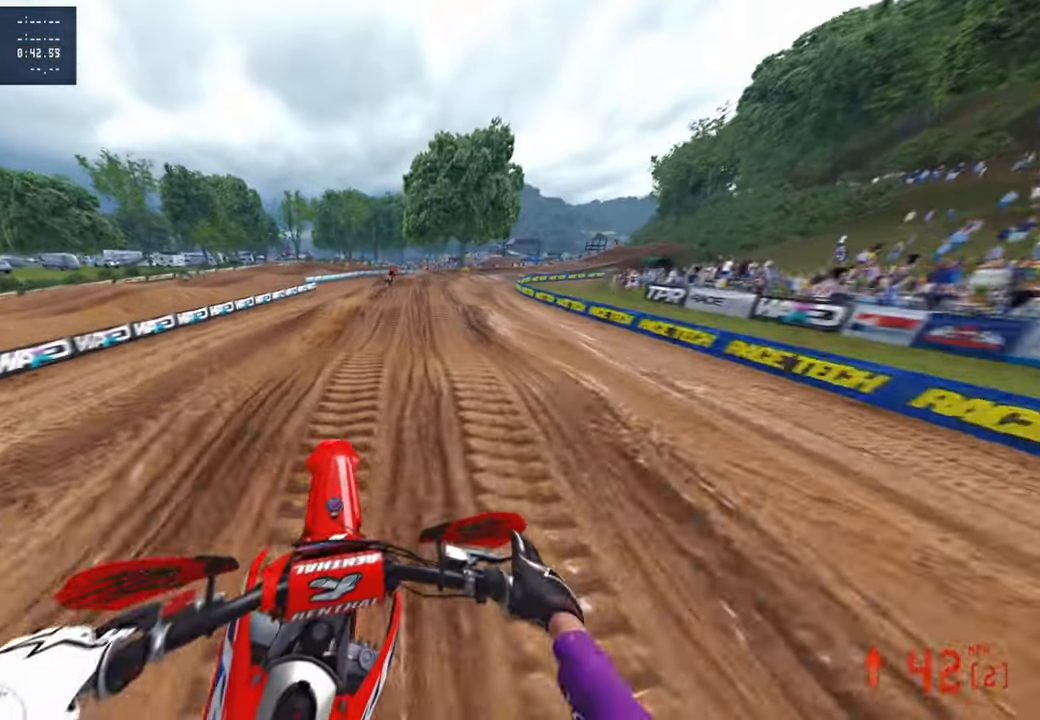
{"buttons": ["R2"], "left_stick": "up", "right_stick": "down-left", "events": [[66, "R2", "down"]]}
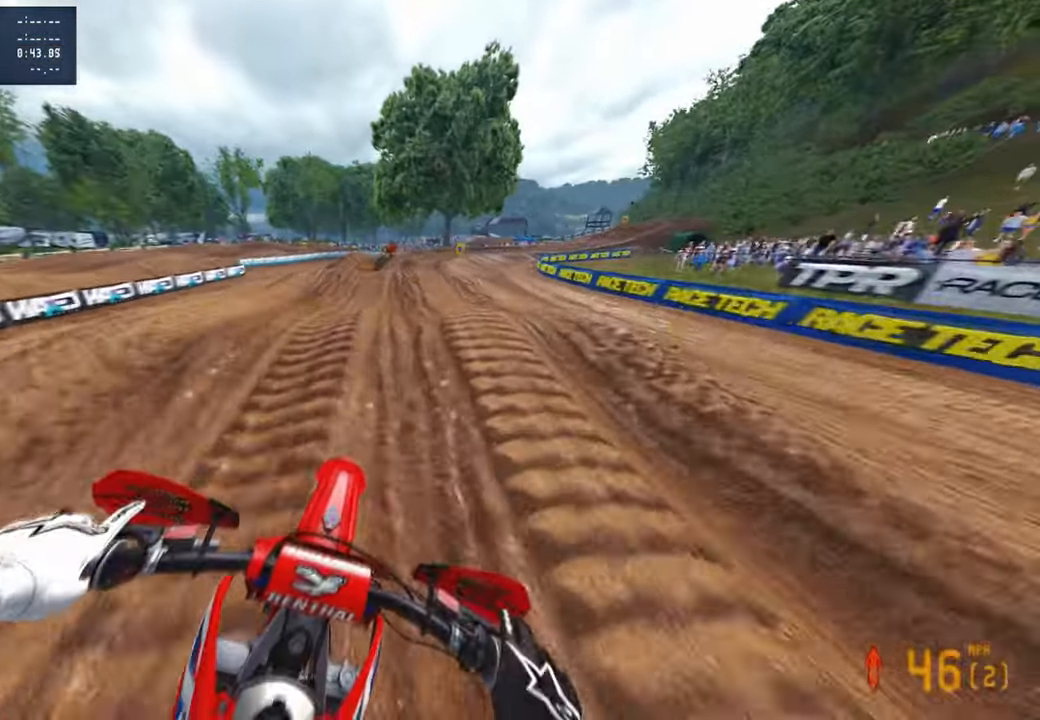
{"buttons": ["R2"], "left_stick": "up", "right_stick": "up", "events": [[33, "right_stick", "center"], [200, "right_stick", "up"]]}
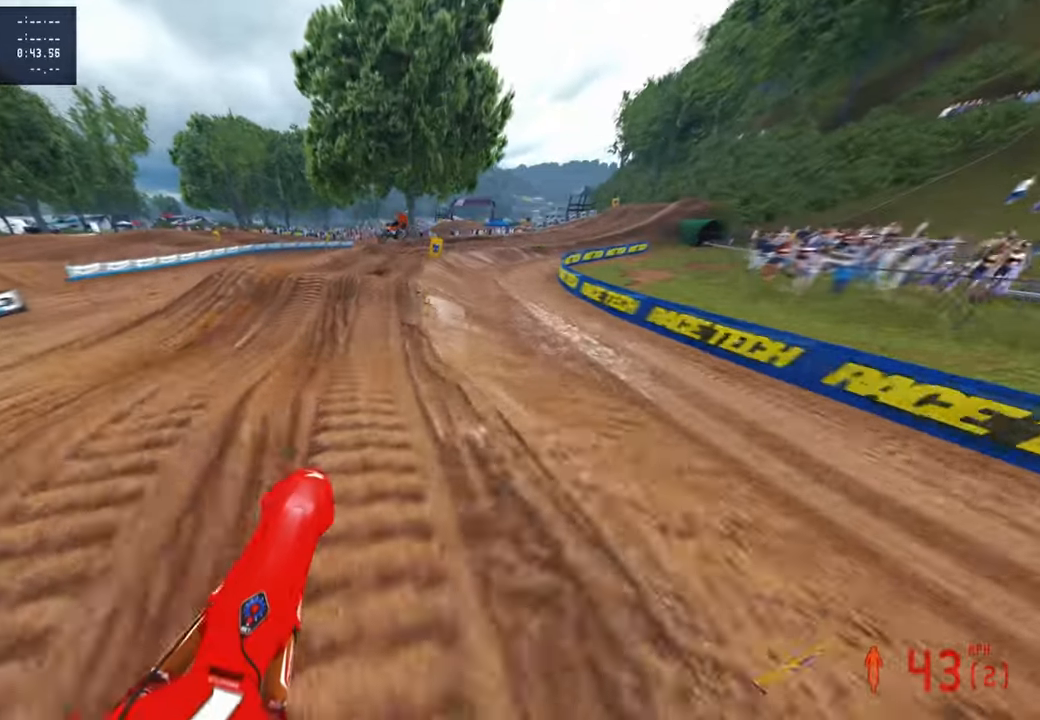
{"buttons": ["R2"], "left_stick": "up", "right_stick": "center", "events": [[216, "right_stick", "center"], [316, "R2", "up"], [400, "R2", "down"]]}
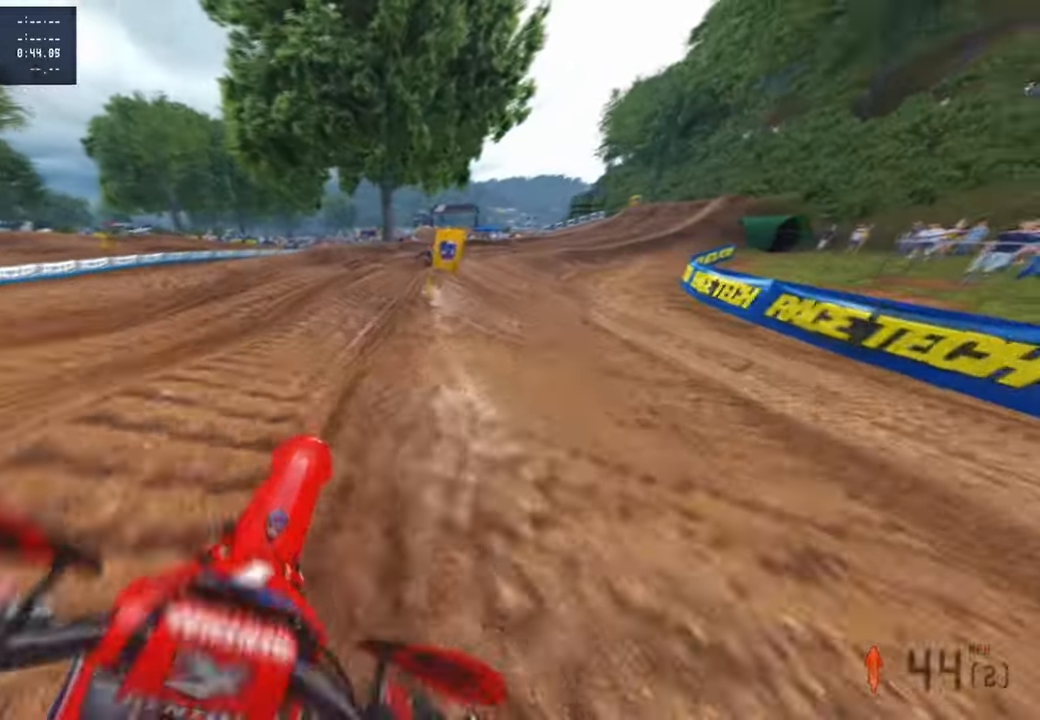
{"buttons": [], "left_stick": "up-right", "right_stick": "left", "events": [[33, "right_stick", "up"], [266, "R2", "up"], [316, "right_stick", "center"], [400, "left_stick", "up-right"], [450, "right_stick", "left"]]}
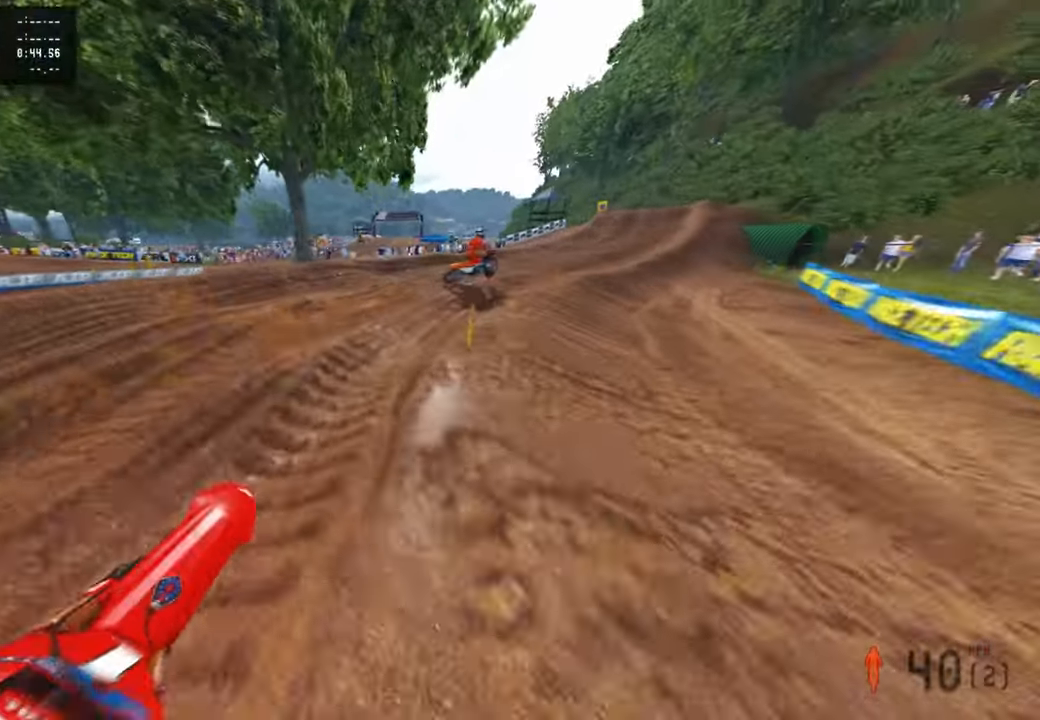
{"buttons": ["R2"], "left_stick": "up-right", "right_stick": "up-left", "events": [[100, "L2", "down"], [283, "L2", "up"], [316, "right_stick", "up-left"], [433, "R2", "down"]]}
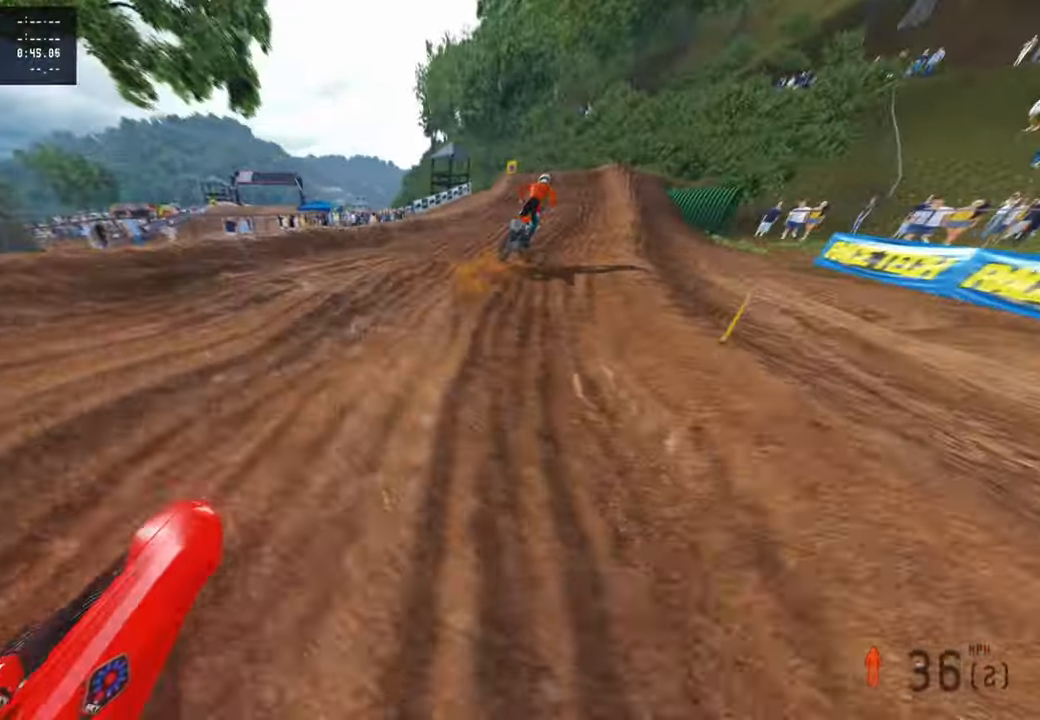
{"buttons": ["R2"], "left_stick": "up-right", "right_stick": "up-left", "events": [[116, "R2", "up"], [300, "R2", "down"]]}
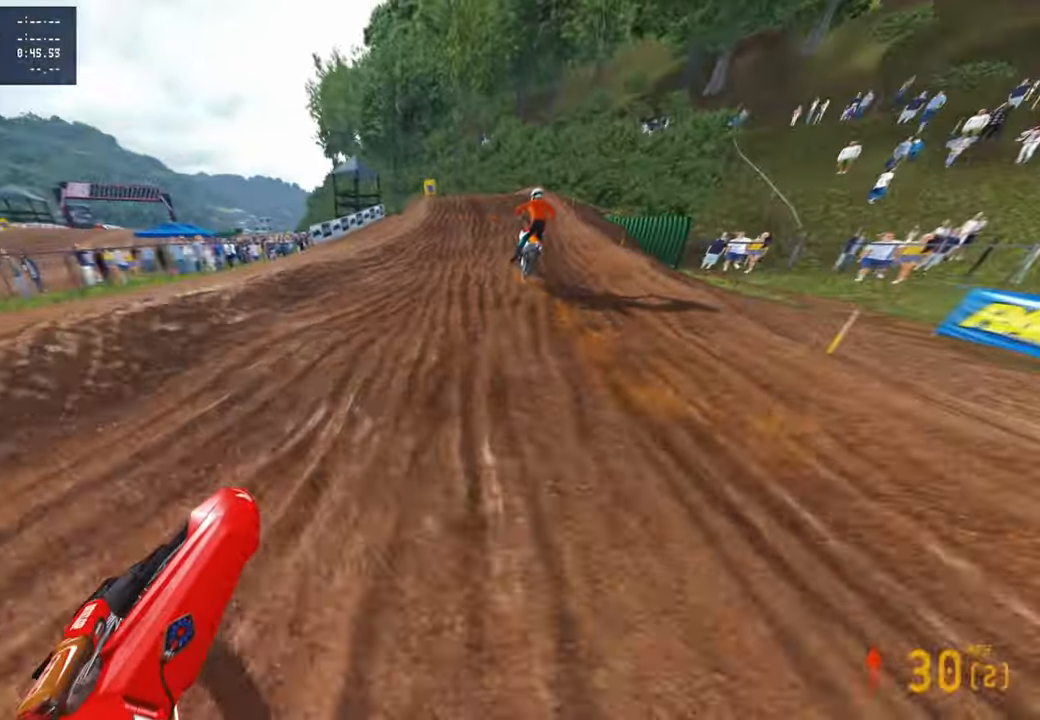
{"buttons": ["R2", "R3"], "left_stick": "up", "right_stick": "up-left", "events": [[66, "left_stick", "up"], [116, "R3", "down"], [250, "R3", "up"], [483, "R3", "down"]]}
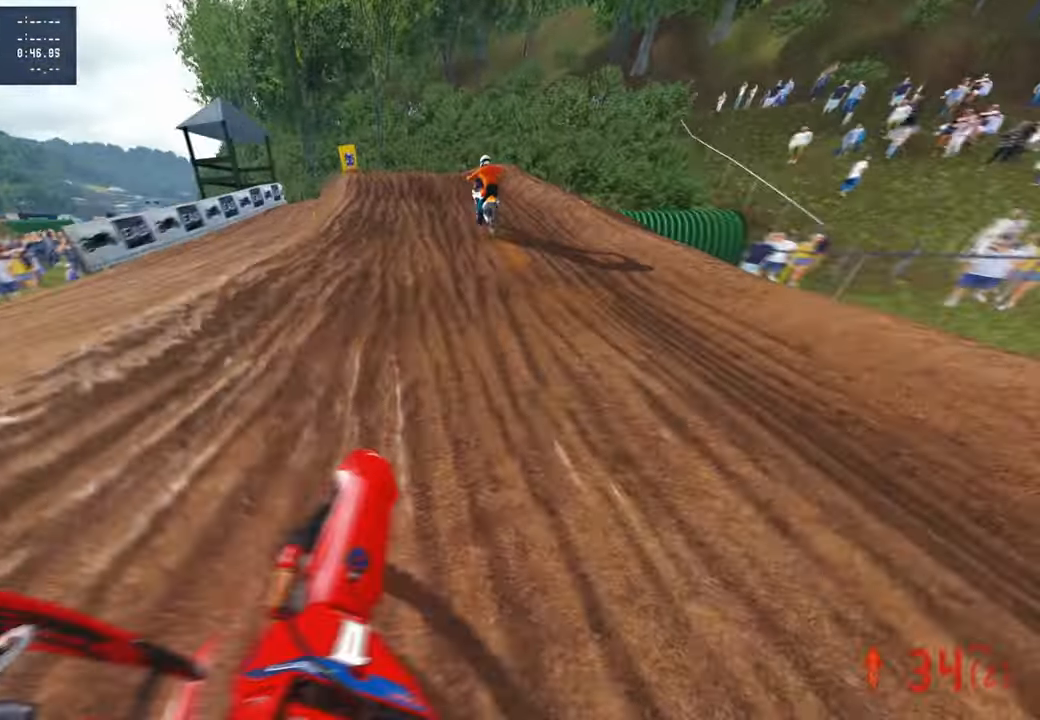
{"buttons": ["R2"], "left_stick": "up", "right_stick": "left", "events": [[100, "R3", "up"], [233, "right_stick", "up"], [450, "right_stick", "left"]]}
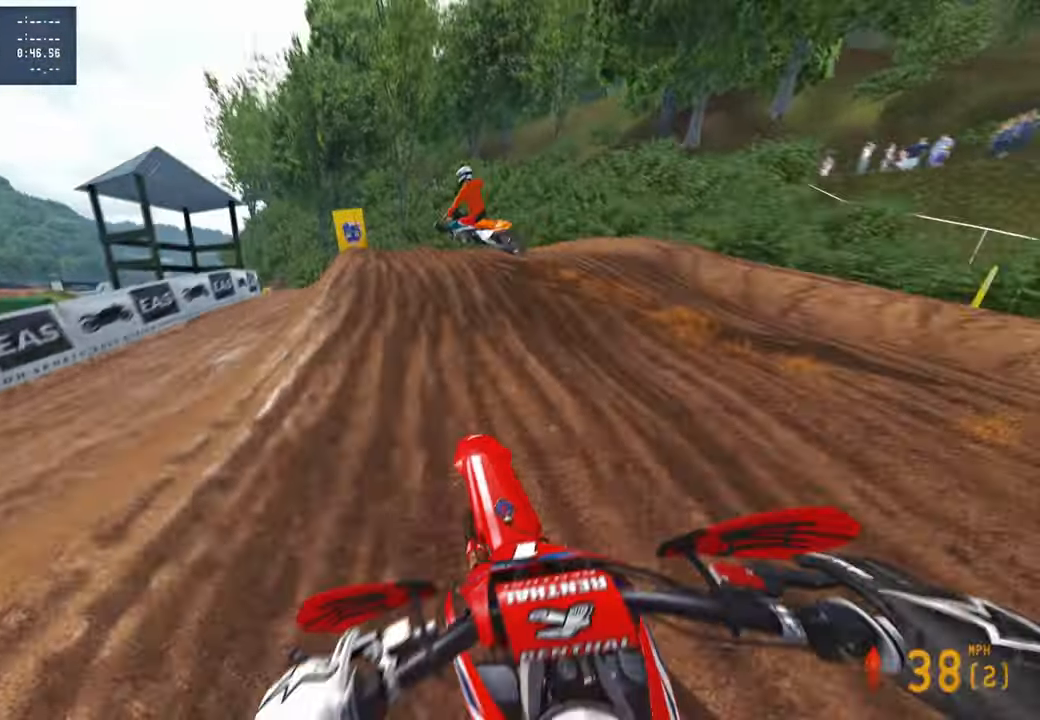
{"buttons": ["R2"], "left_stick": "up-left", "right_stick": "up-left", "events": [[33, "R2", "up"], [33, "left_stick", "up-left"], [66, "R3", "down"], [66, "right_stick", "down-left"], [150, "R3", "up"], [233, "R3", "down"], [233, "right_stick", "up-left"], [316, "R3", "up"], [450, "R2", "down"]]}
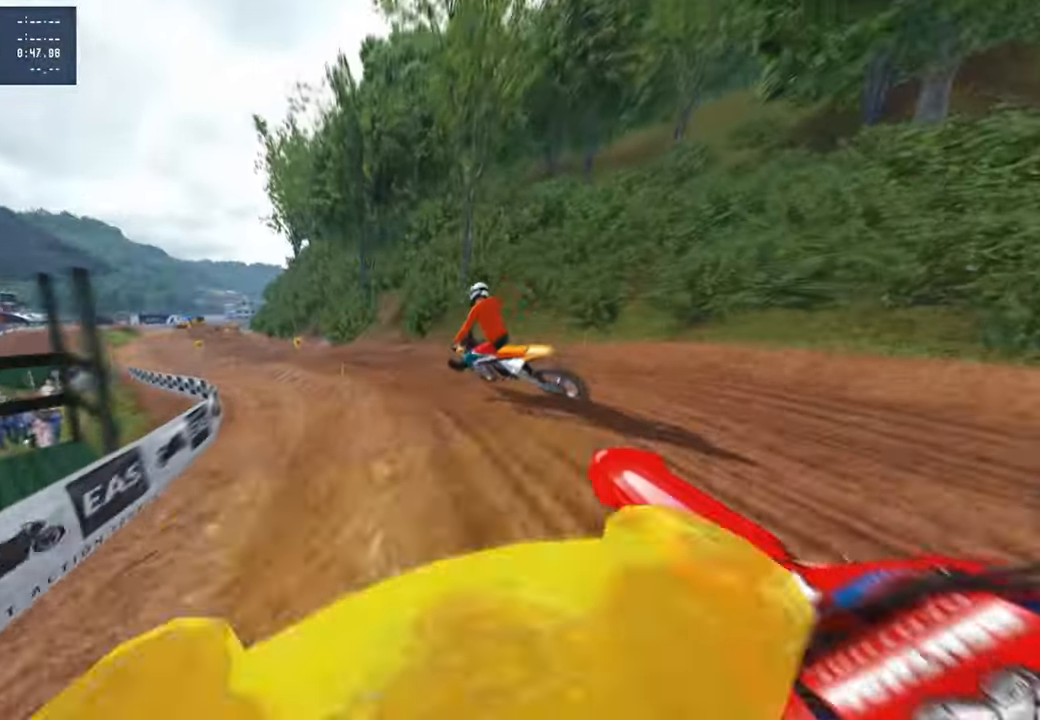
{"buttons": ["R2"], "left_stick": "up-left", "right_stick": "up-right", "events": [[133, "right_stick", "up"], [183, "R1", "down"], [333, "R1", "up"], [500, "right_stick", "up-right"]]}
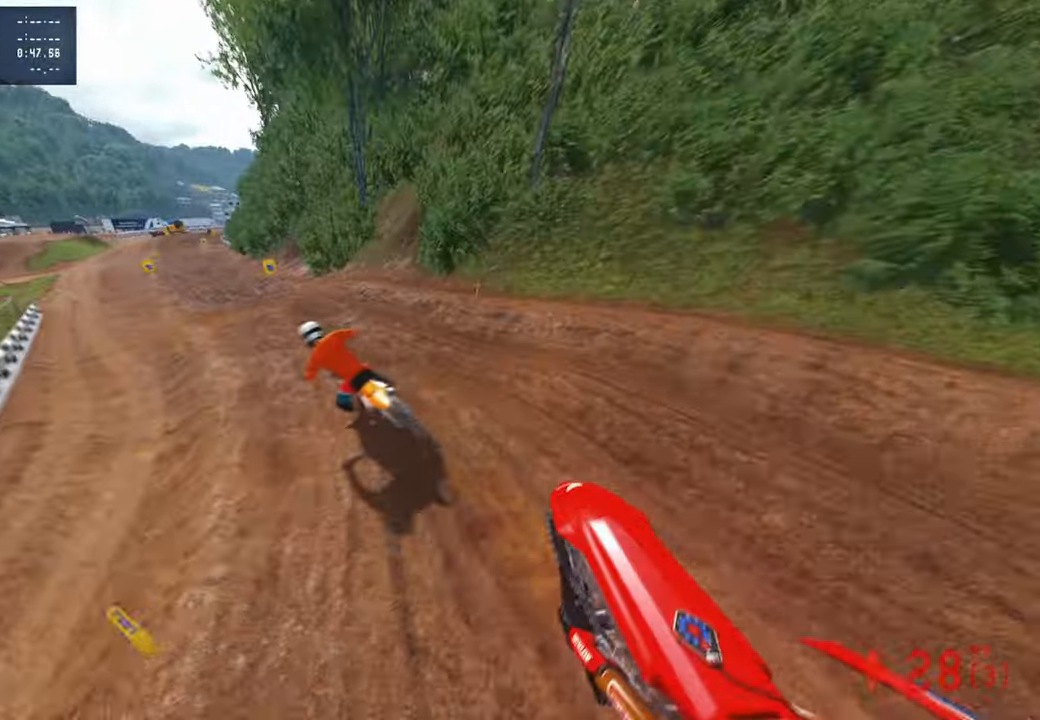
{"buttons": ["R2"], "left_stick": "up-left", "right_stick": "up-right", "events": [[366, "R3", "down"], [466, "R3", "up"]]}
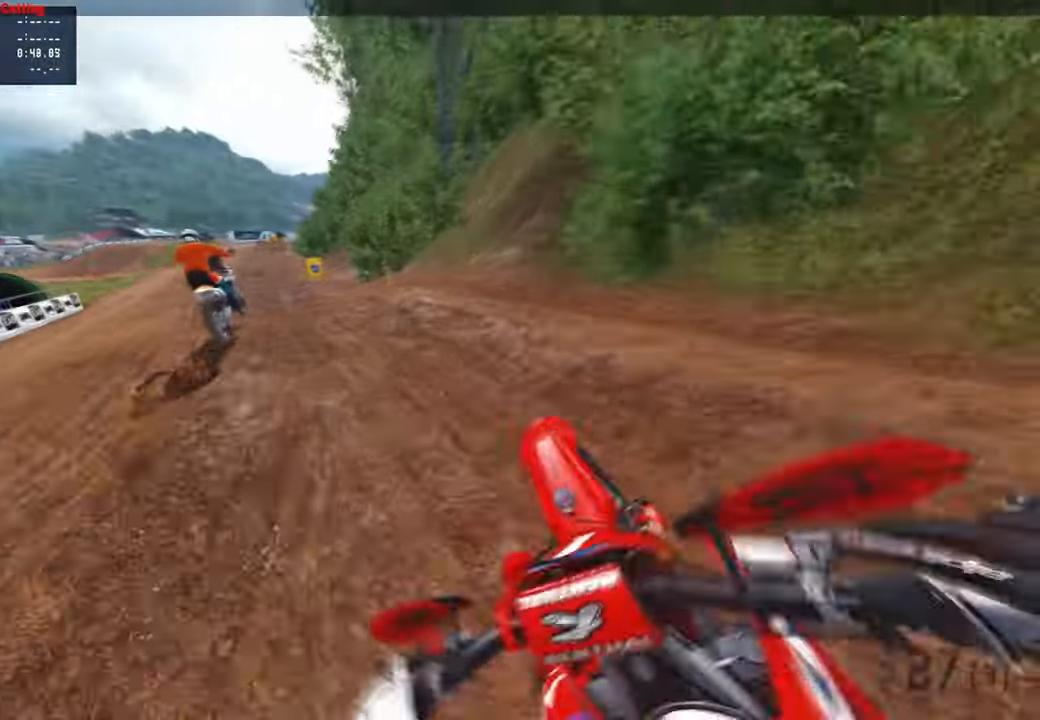
{"buttons": ["R2"], "left_stick": "up-right", "right_stick": "up-right", "events": [[66, "R3", "down"], [200, "R3", "up"], [350, "left_stick", "up"], [466, "left_stick", "up-right"]]}
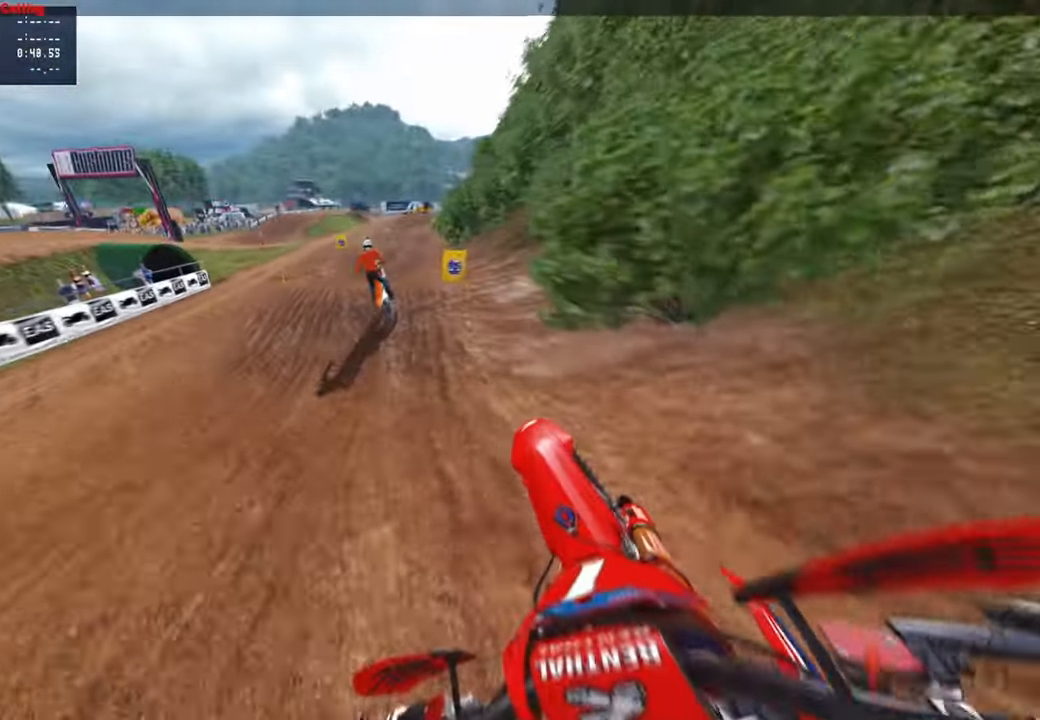
{"buttons": ["R2"], "left_stick": "center", "right_stick": "down-left", "events": [[233, "right_stick", "center"], [300, "right_stick", "down-left"], [333, "left_stick", "center"]]}
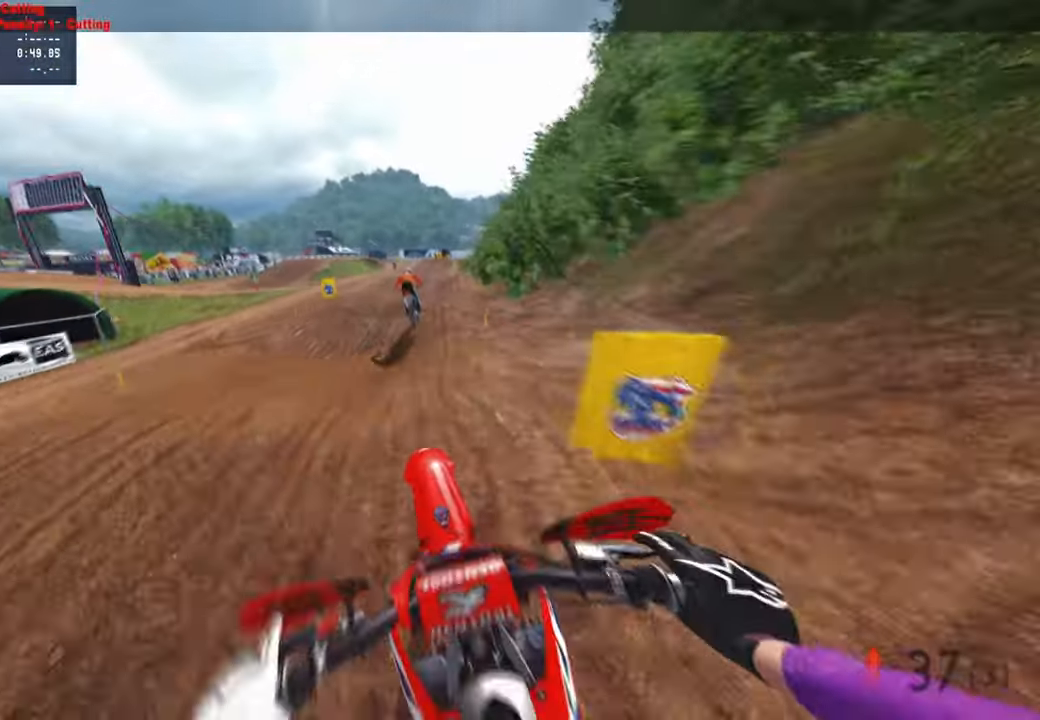
{"buttons": ["R2"], "left_stick": "up", "right_stick": "center", "events": [[50, "right_stick", "up"], [133, "left_stick", "right"], [200, "left_stick", "up-right"], [416, "left_stick", "up"], [466, "right_stick", "center"]]}
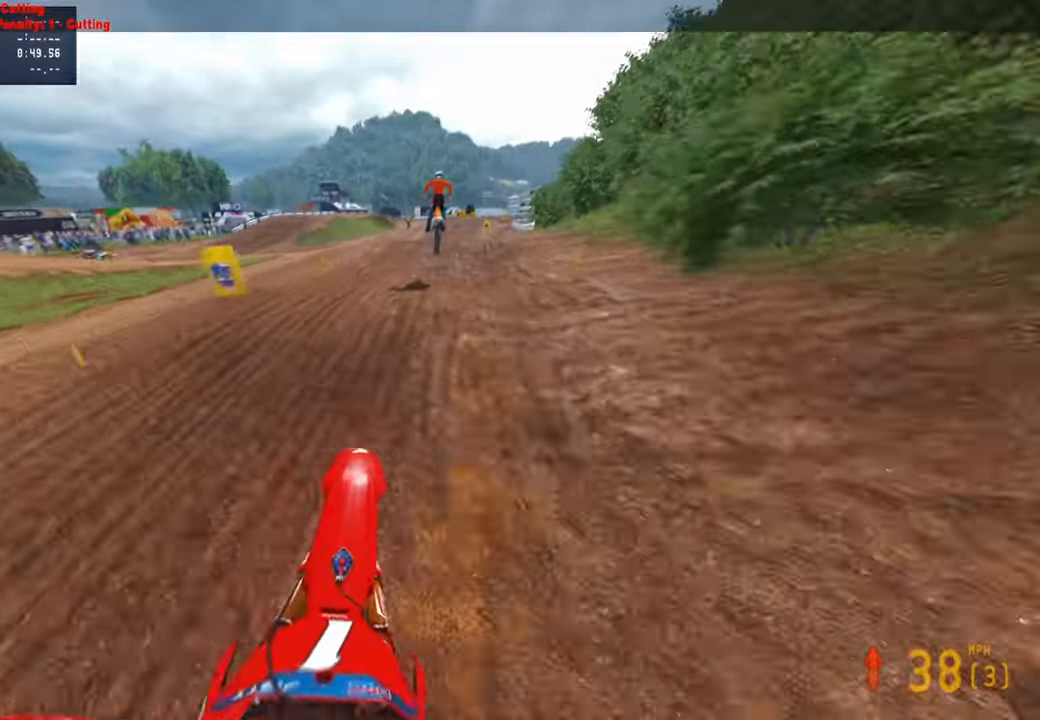
{"buttons": ["R2"], "left_stick": "up", "right_stick": "up", "events": [[200, "right_stick", "up"]]}
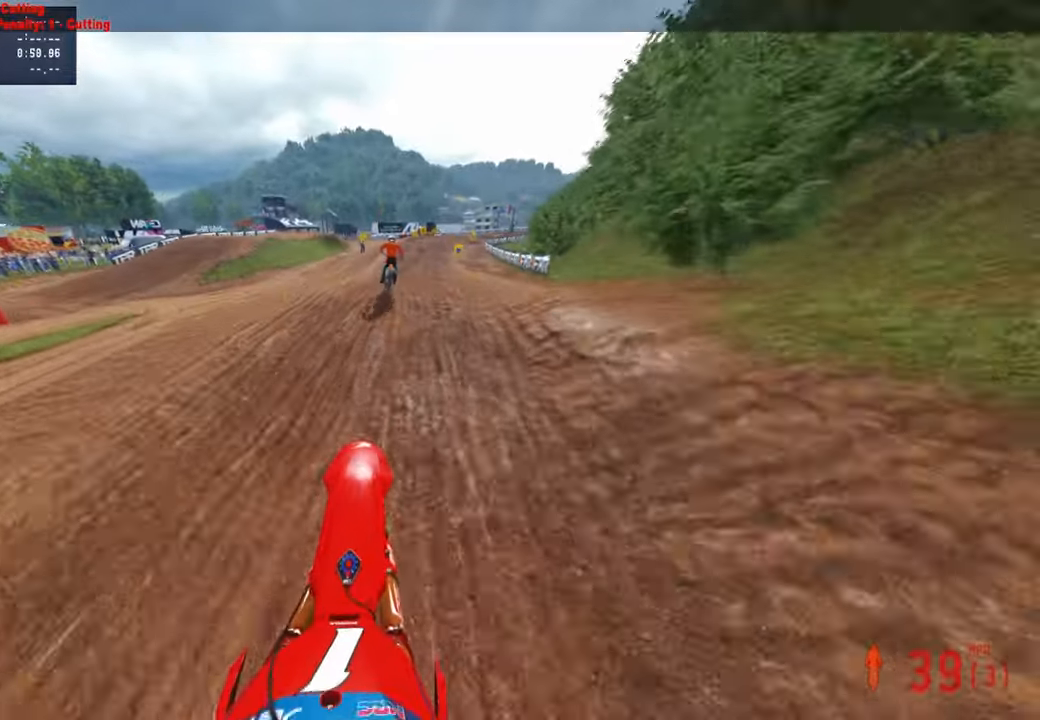
{"buttons": ["R2"], "left_stick": "up", "right_stick": "center", "events": [[133, "right_stick", "center"]]}
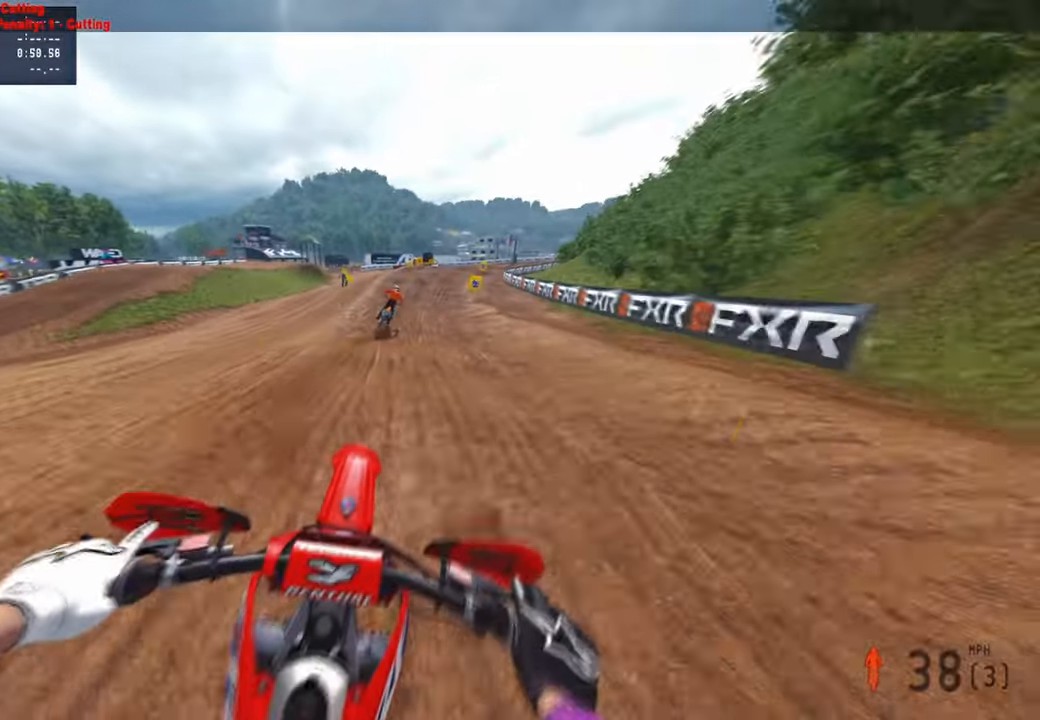
{"buttons": ["R2"], "left_stick": "up", "right_stick": "up-left", "events": [[283, "right_stick", "up-left"]]}
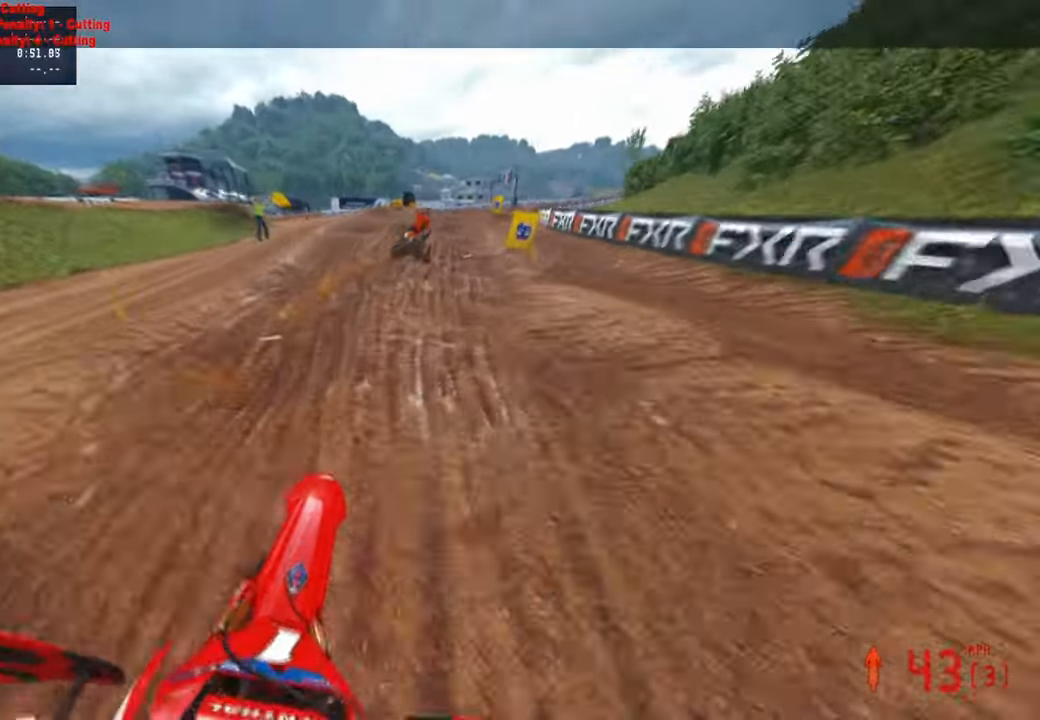
{"buttons": ["R2"], "left_stick": "up", "right_stick": "up-left", "events": []}
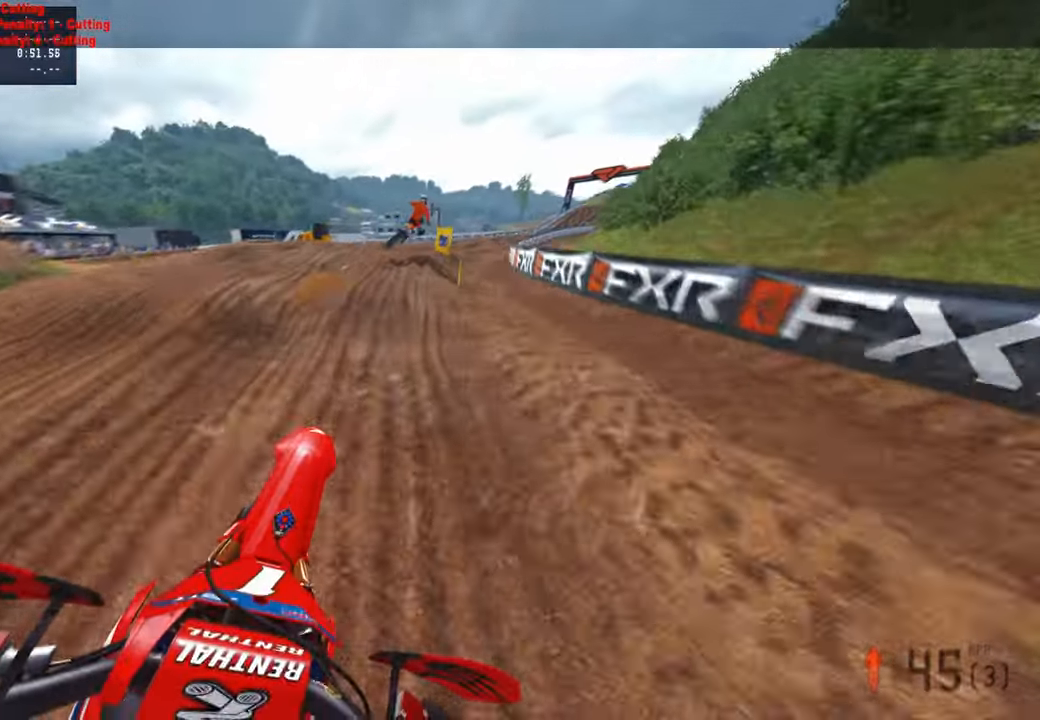
{"buttons": [], "left_stick": "up-right", "right_stick": "left", "events": [[66, "left_stick", "up-right"], [300, "R2", "up"], [383, "right_stick", "left"]]}
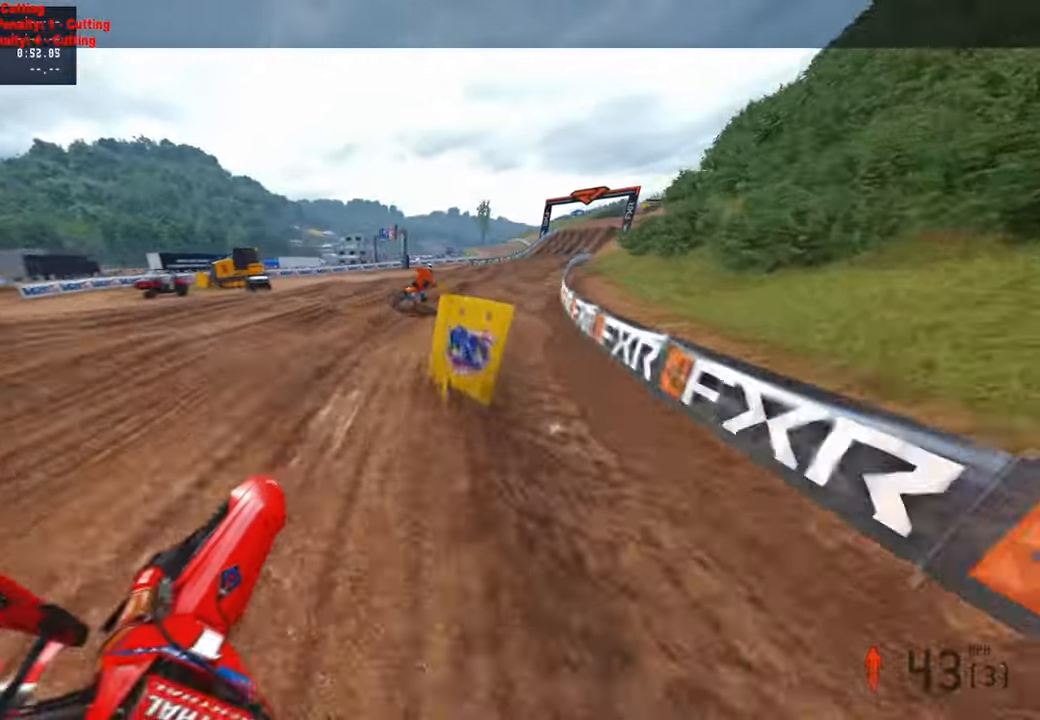
{"buttons": ["R2"], "left_stick": "up-right", "right_stick": "up-left", "events": [[66, "L1", "down"], [166, "R2", "down"], [183, "right_stick", "up-left"], [200, "L1", "up"]]}
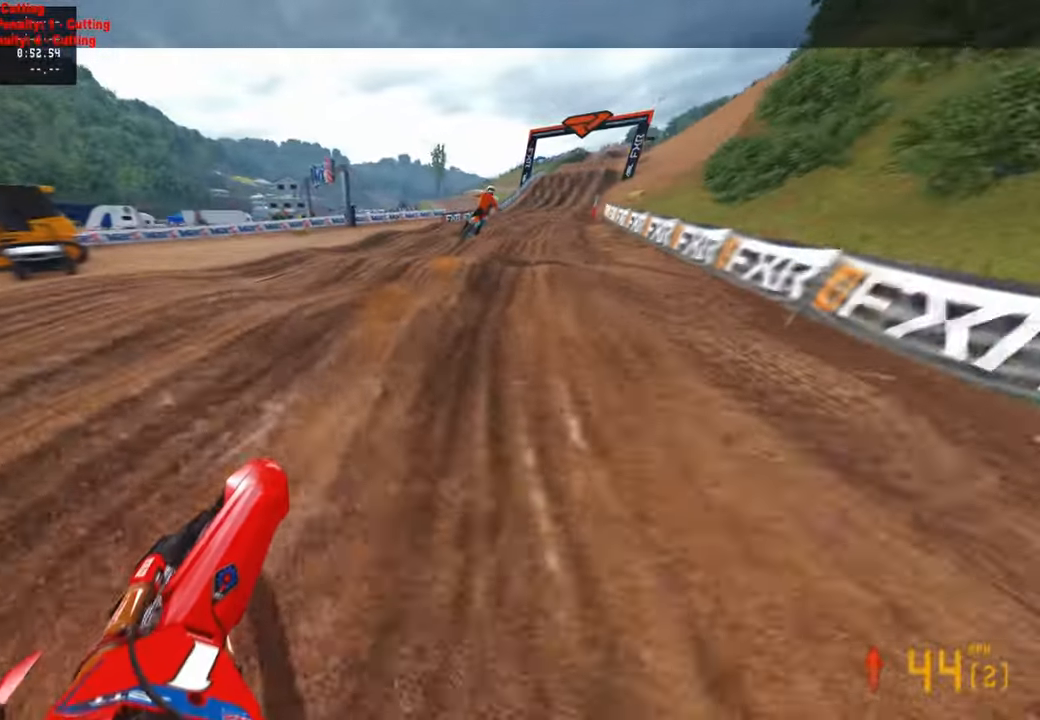
{"buttons": ["R2"], "left_stick": "up", "right_stick": "left", "events": [[333, "left_stick", "up"], [500, "right_stick", "left"]]}
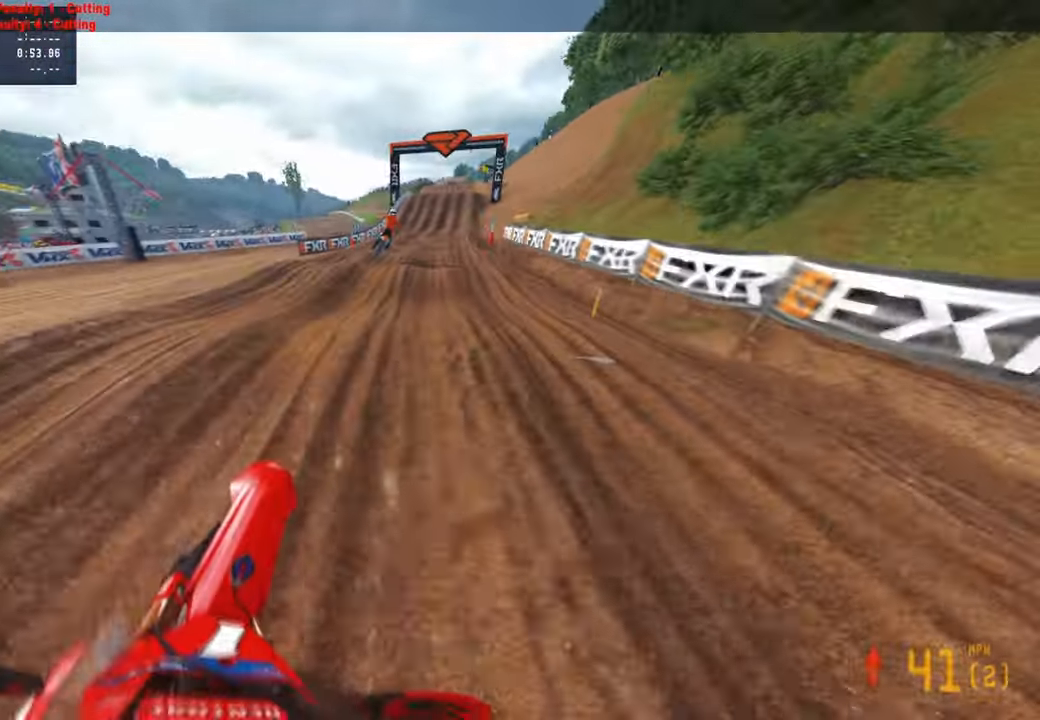
{"buttons": ["R2"], "left_stick": "up", "right_stick": "down", "events": [[266, "right_stick", "center"], [400, "R3", "down"], [500, "R3", "up"], [500, "right_stick", "down"]]}
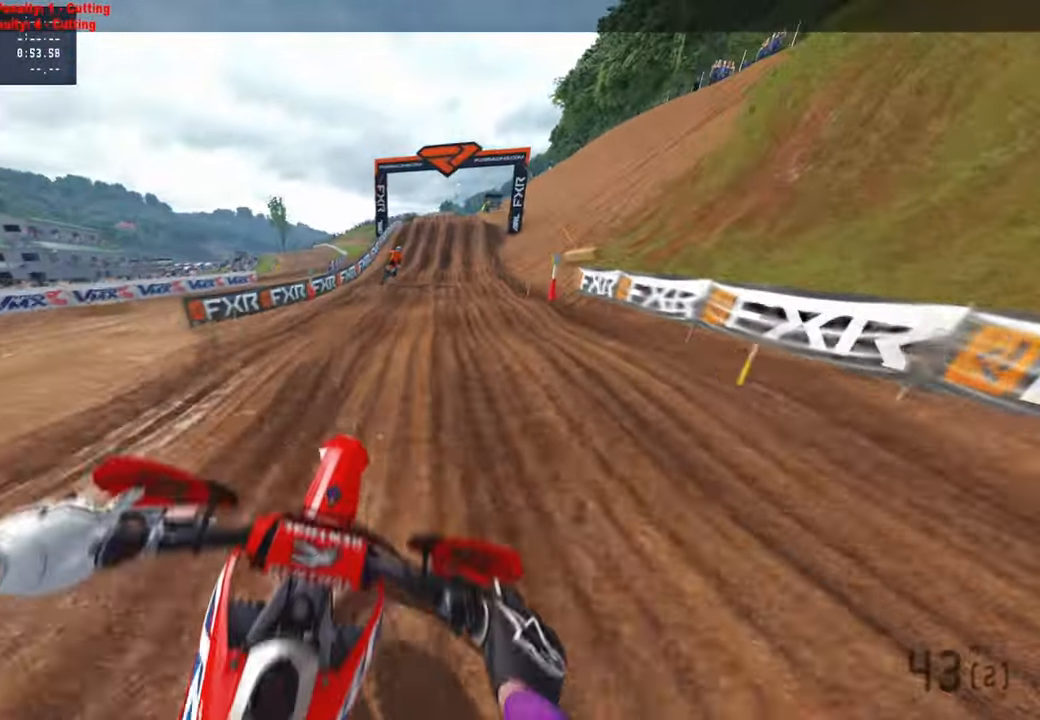
{"buttons": ["R2"], "left_stick": "up", "right_stick": "down-left", "events": [[100, "R3", "down"], [216, "R3", "up"], [216, "right_stick", "down-left"]]}